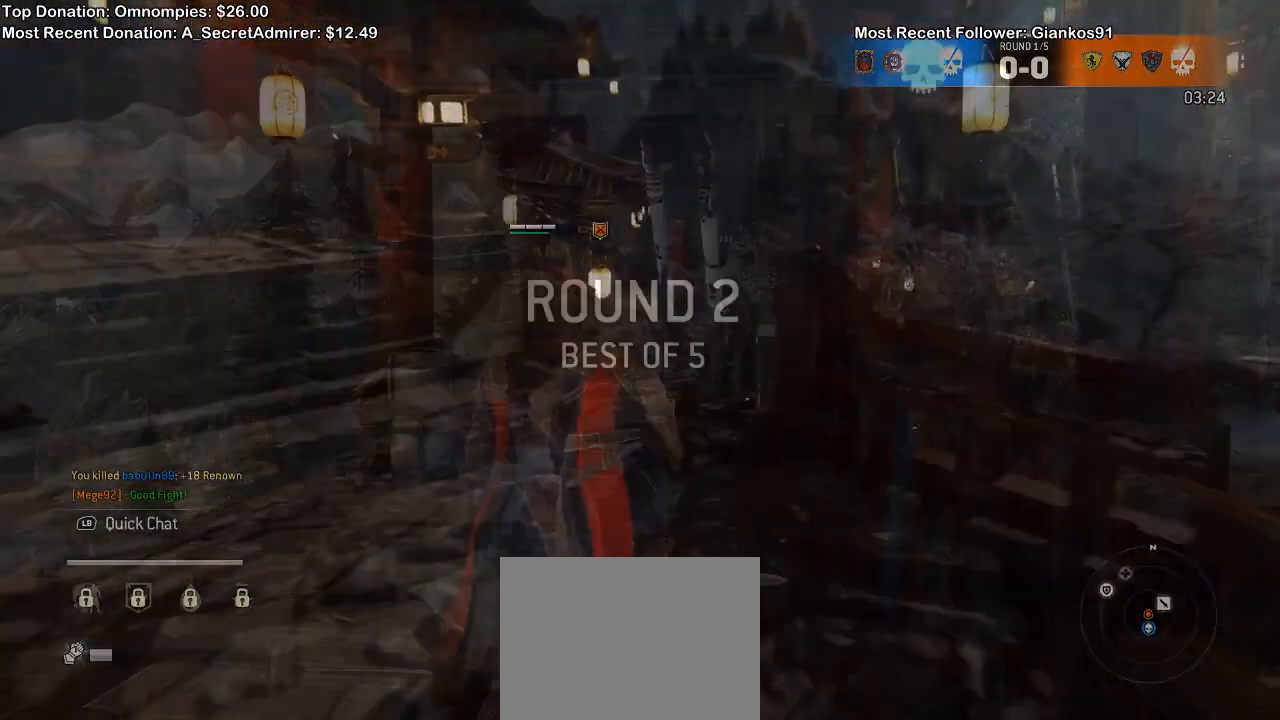
Gameplay with a controller (Xbox layout); each line is a JSON object with the inputs held at the frame after it. "events" lists button and stick changes between this image and that frame as [ms after this image, input, new state], when the widget could be followed in between. Not read: SELECT START.
{"buttons": ["L3"], "left_stick": "up", "right_stick": "center"}
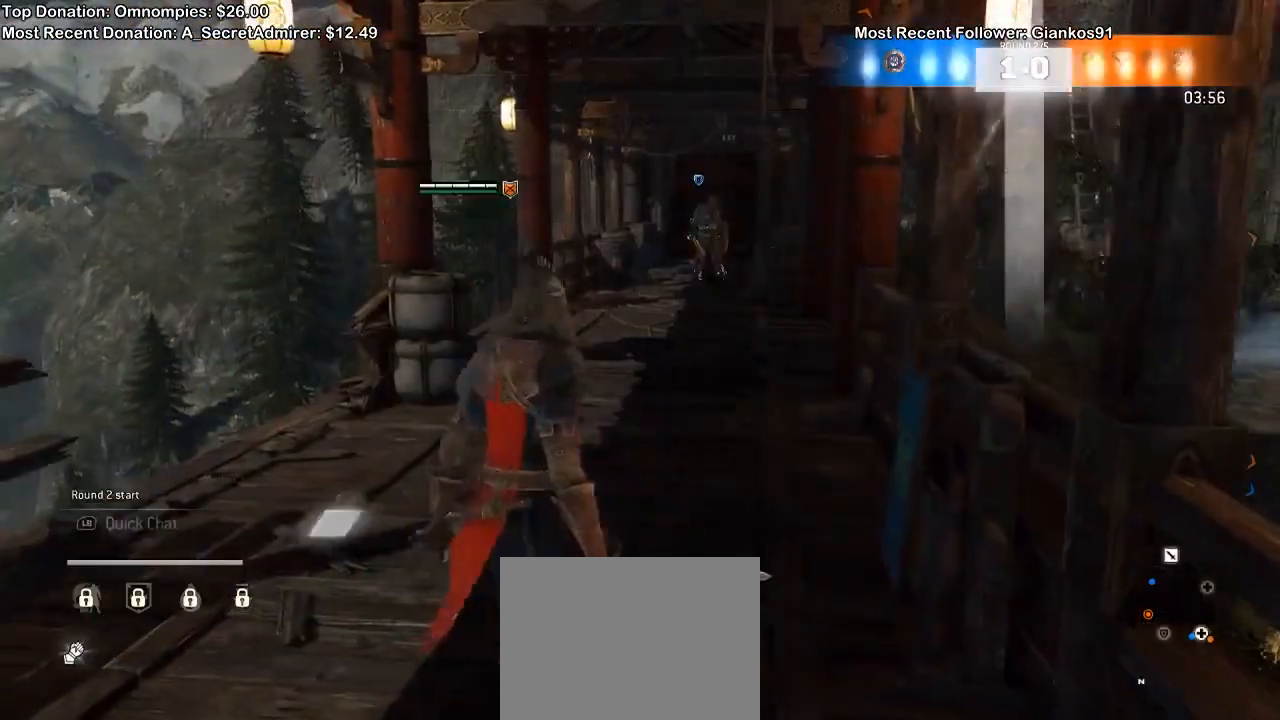
{"buttons": [], "left_stick": "up", "right_stick": "center", "events": [[33, "L3", "up"]]}
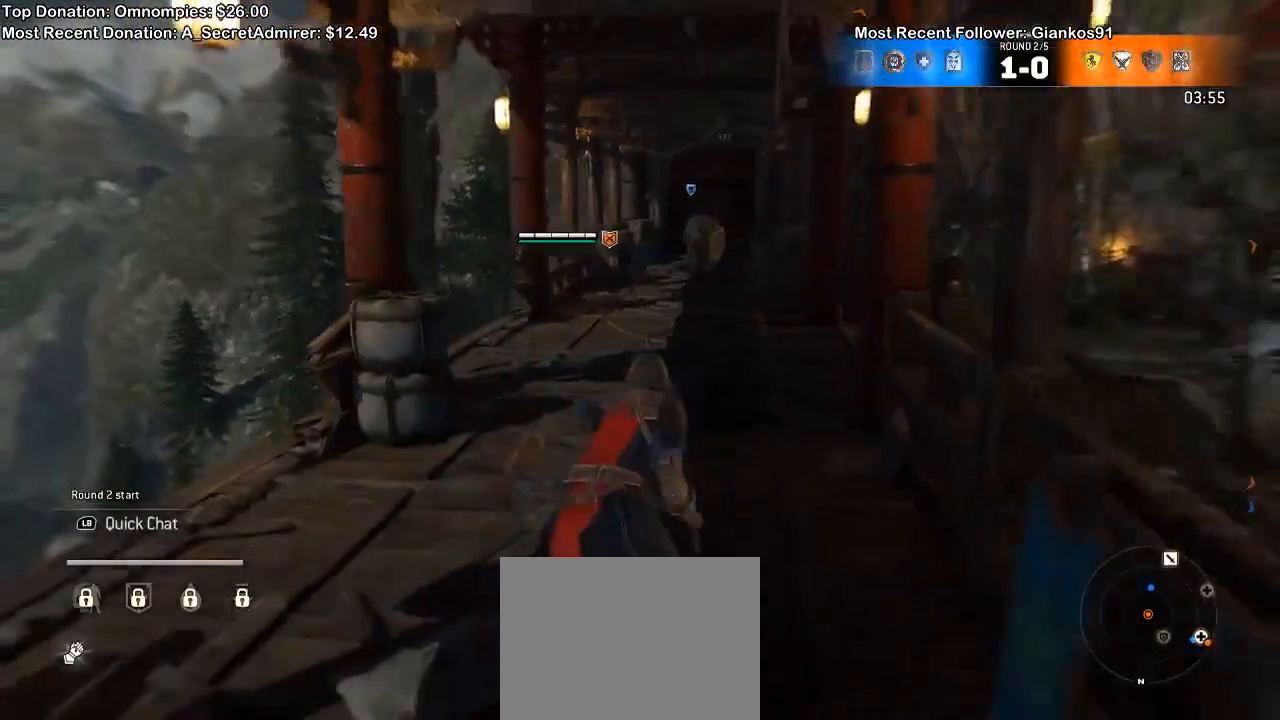
{"buttons": ["L2"], "left_stick": "up", "right_stick": "up", "events": [[67, "left_stick", "down-left"], [267, "L2", "down"], [267, "left_stick", "up"], [467, "right_stick", "up"]]}
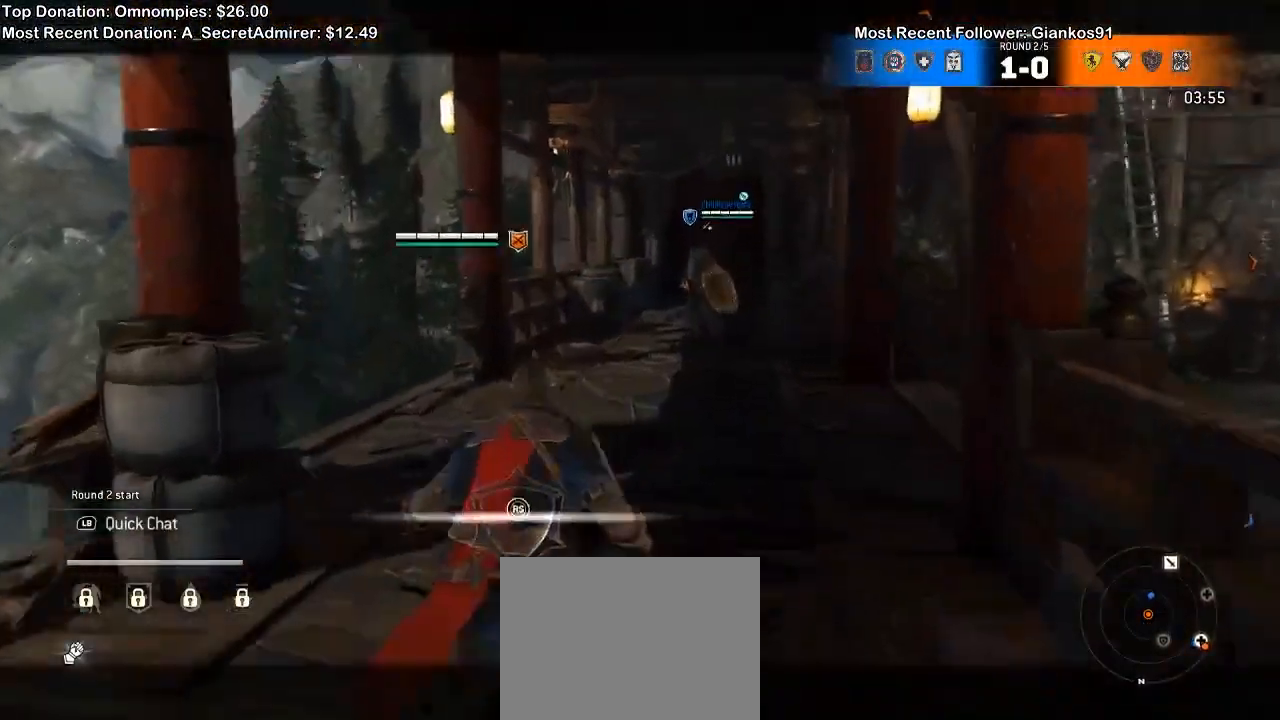
{"buttons": ["L2"], "left_stick": "up", "right_stick": "center", "events": [[167, "L2", "up"], [200, "right_stick", "center"], [233, "L2", "down"]]}
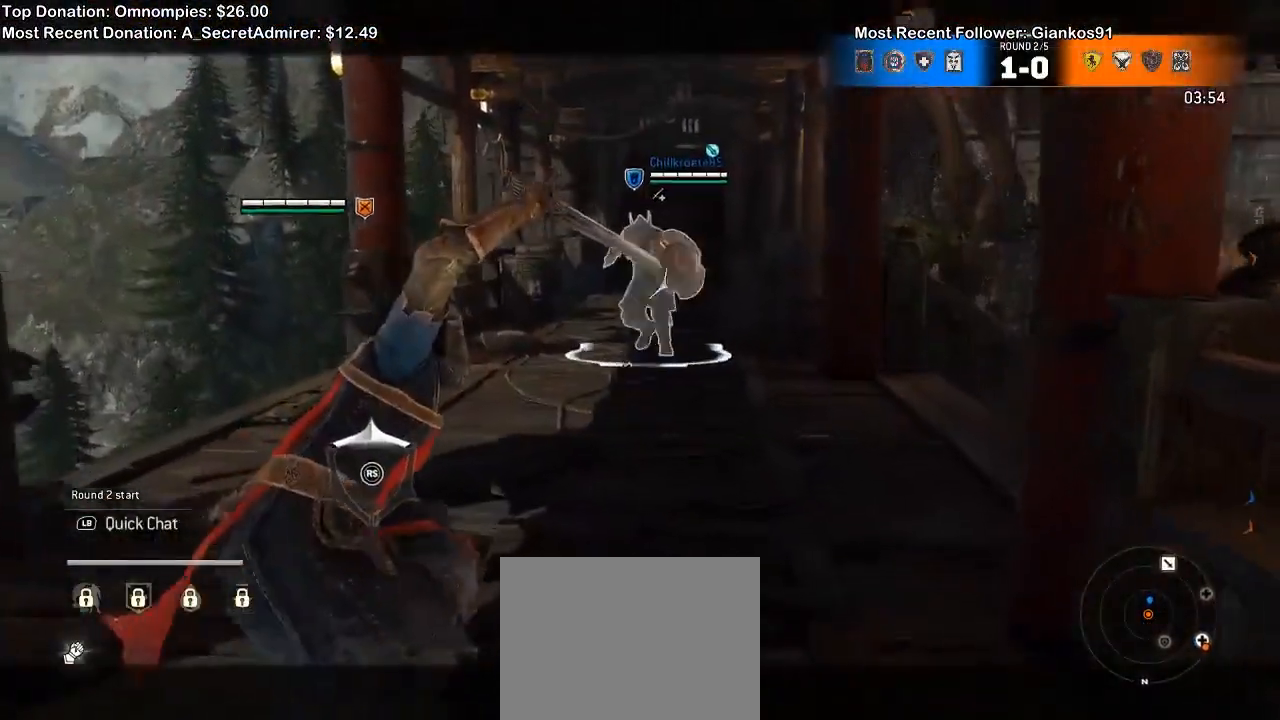
{"buttons": ["L2"], "left_stick": "up", "right_stick": "left", "events": [[367, "right_stick", "left"]]}
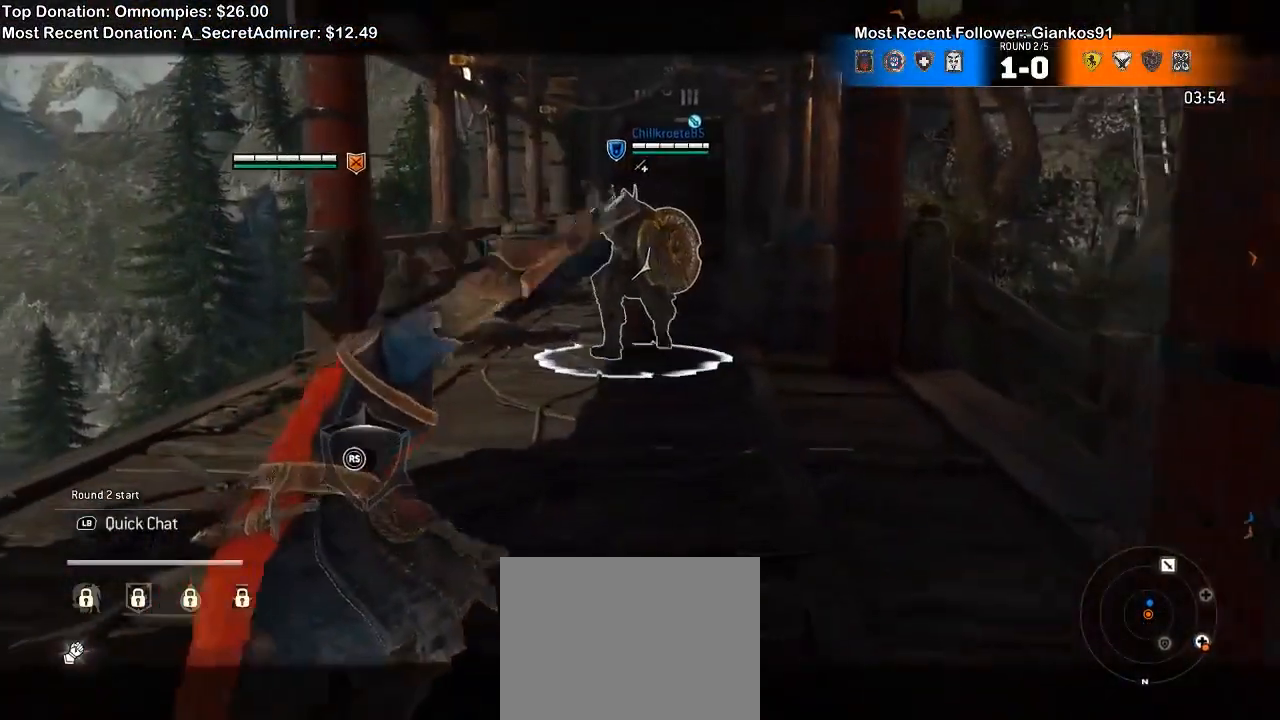
{"buttons": ["L2"], "left_stick": "up-right", "right_stick": "left", "events": [[200, "left_stick", "up-right"]]}
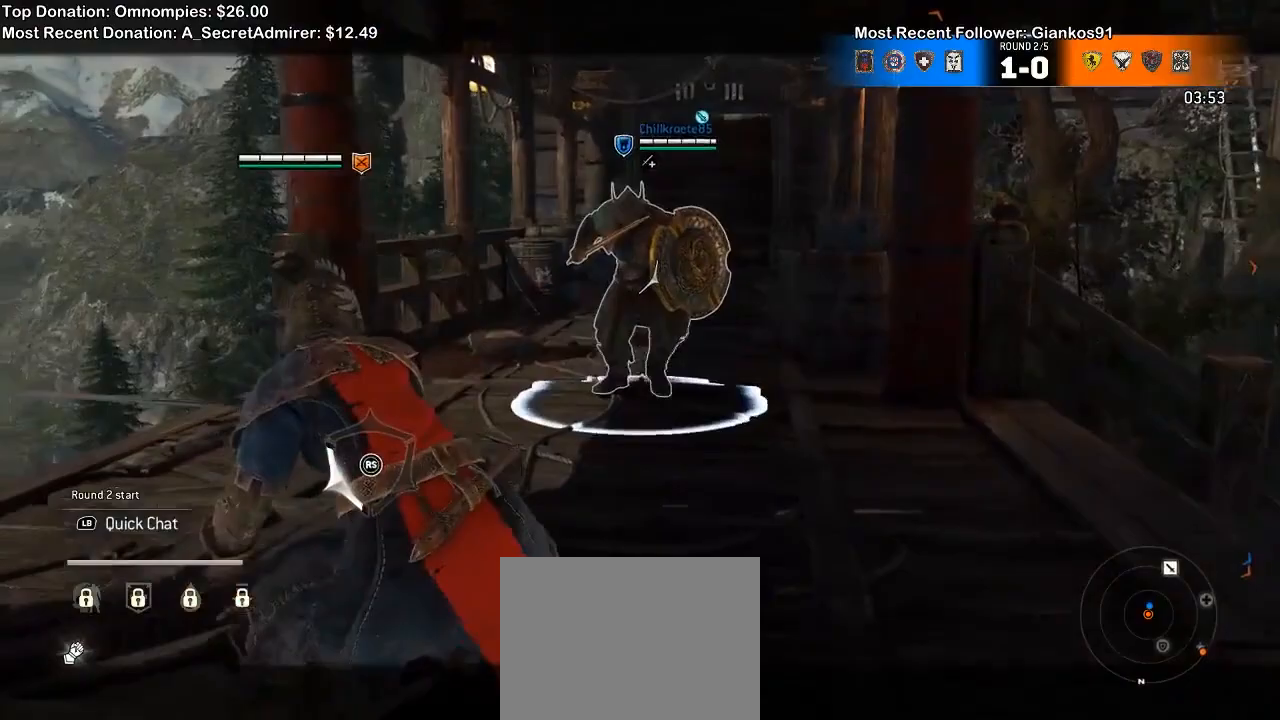
{"buttons": ["L2"], "left_stick": "up-right", "right_stick": "up", "events": [[367, "right_stick", "up"]]}